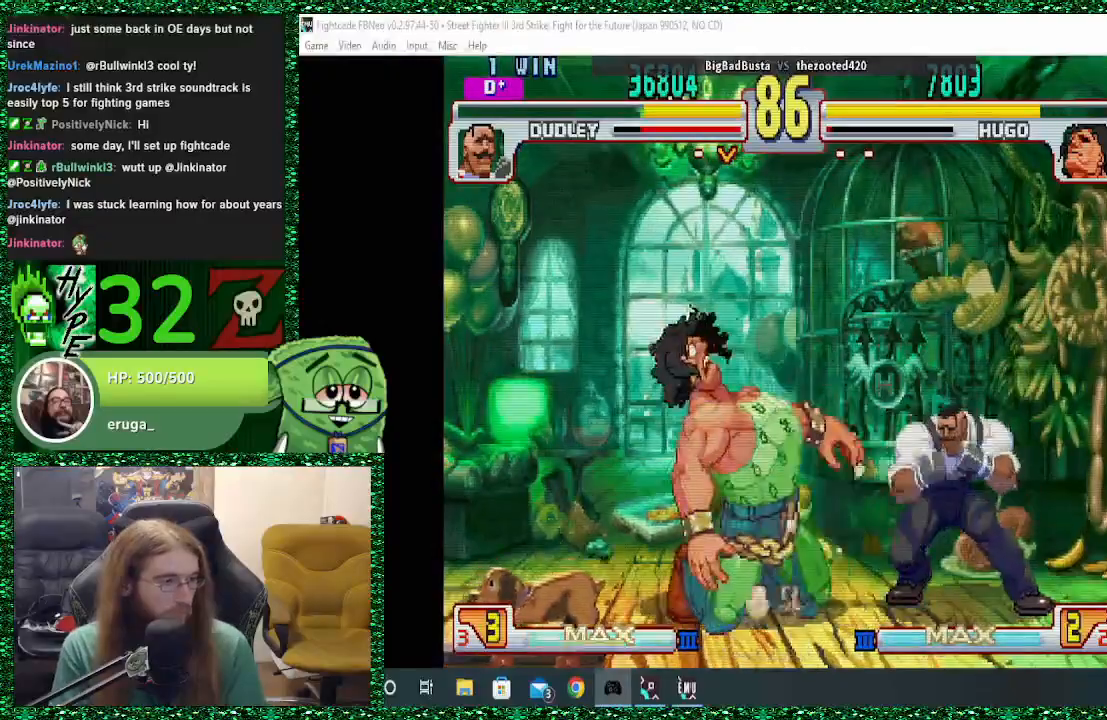
Gameplay with a controller (arcade stick); each line is a JSON object with the inputs held at the frame after it. "events" lists button and stick changes between this image and that frame as [ms after this image, input, new state], when the widget could be followed in between. Not read: L3 R3.
{"buttons": [], "left_stick": "down-right", "events": [[400, "left_stick", "center"], [467, "left_stick", "down-right"]]}
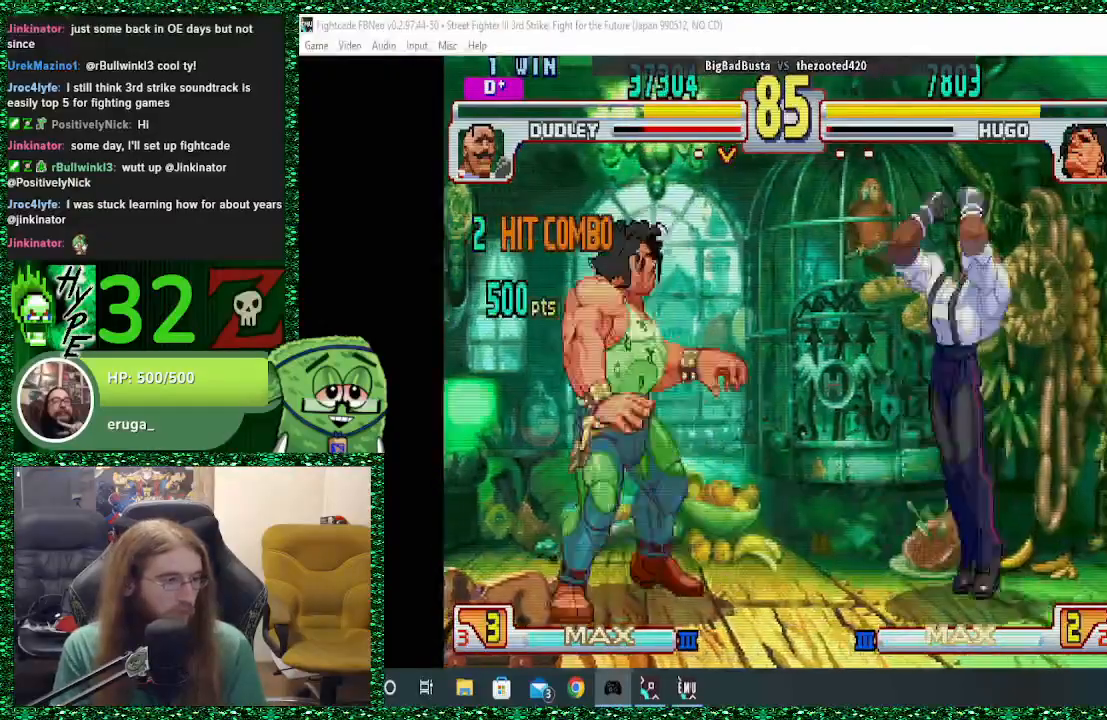
{"buttons": [], "left_stick": "center", "events": [[100, "left_stick", "left"], [133, "R1", "down"], [233, "R1", "up"], [233, "left_stick", "center"]]}
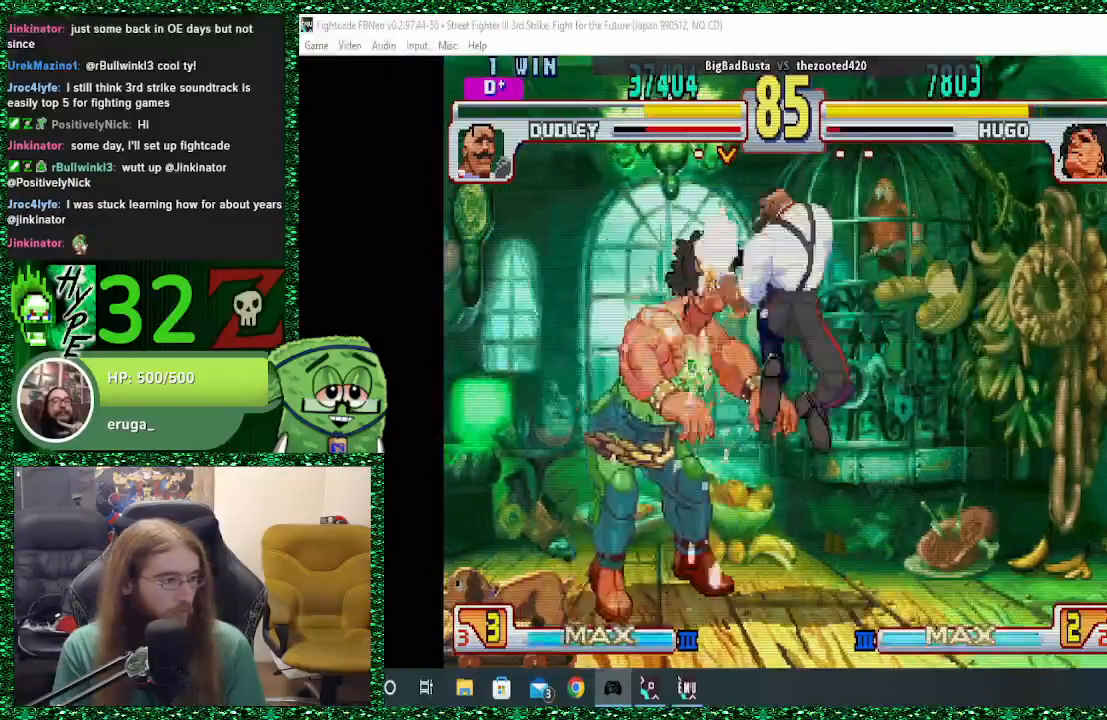
{"buttons": ["TRIANGLE"], "left_stick": "left", "events": [[200, "left_stick", "left"], [367, "TRIANGLE", "down"]]}
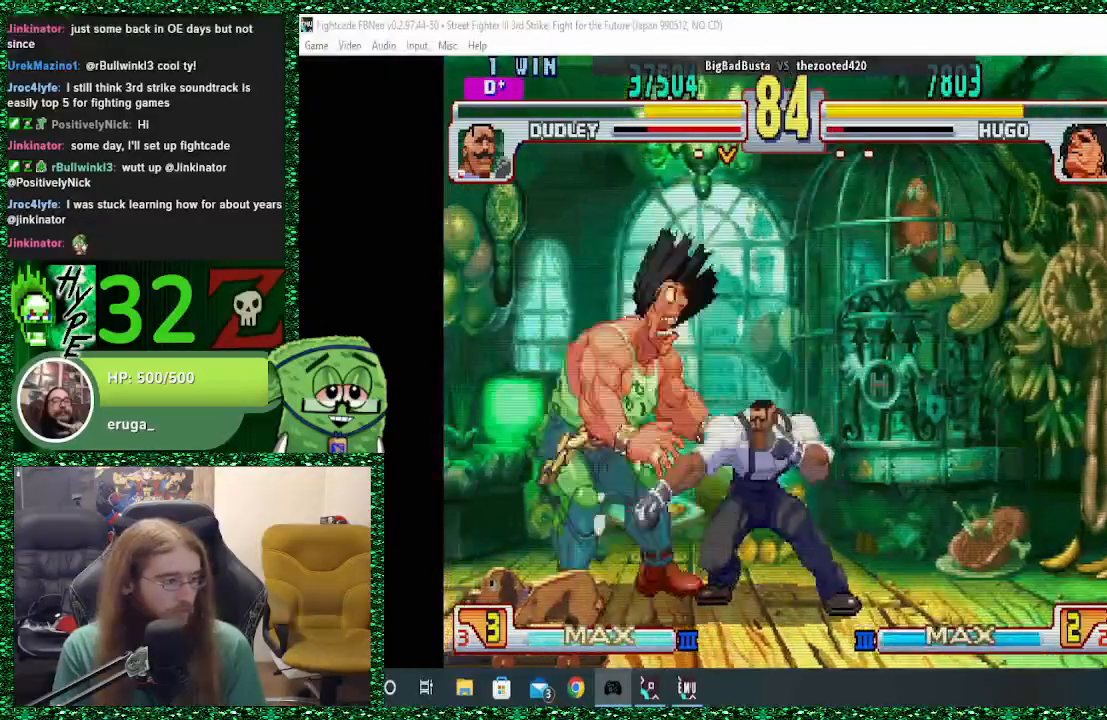
{"buttons": [], "left_stick": "left", "events": [[33, "TRIANGLE", "up"], [233, "TRIANGLE", "down"], [367, "TRIANGLE", "up"]]}
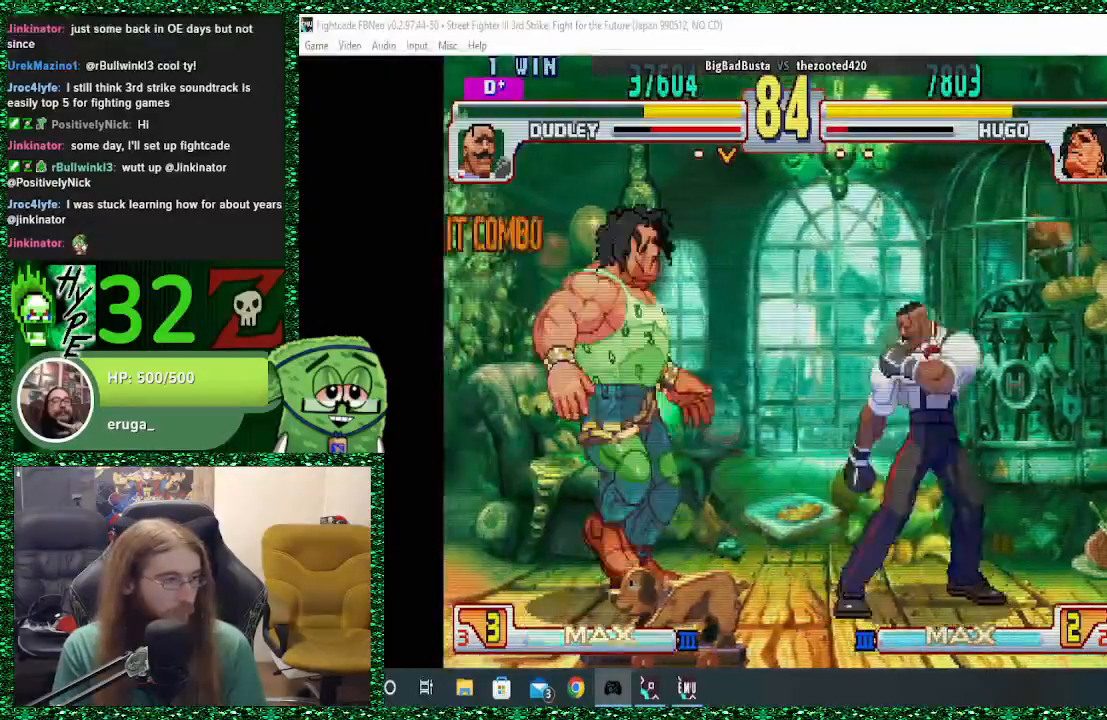
{"buttons": [], "left_stick": "left", "events": [[367, "left_stick", "right"], [467, "left_stick", "left"]]}
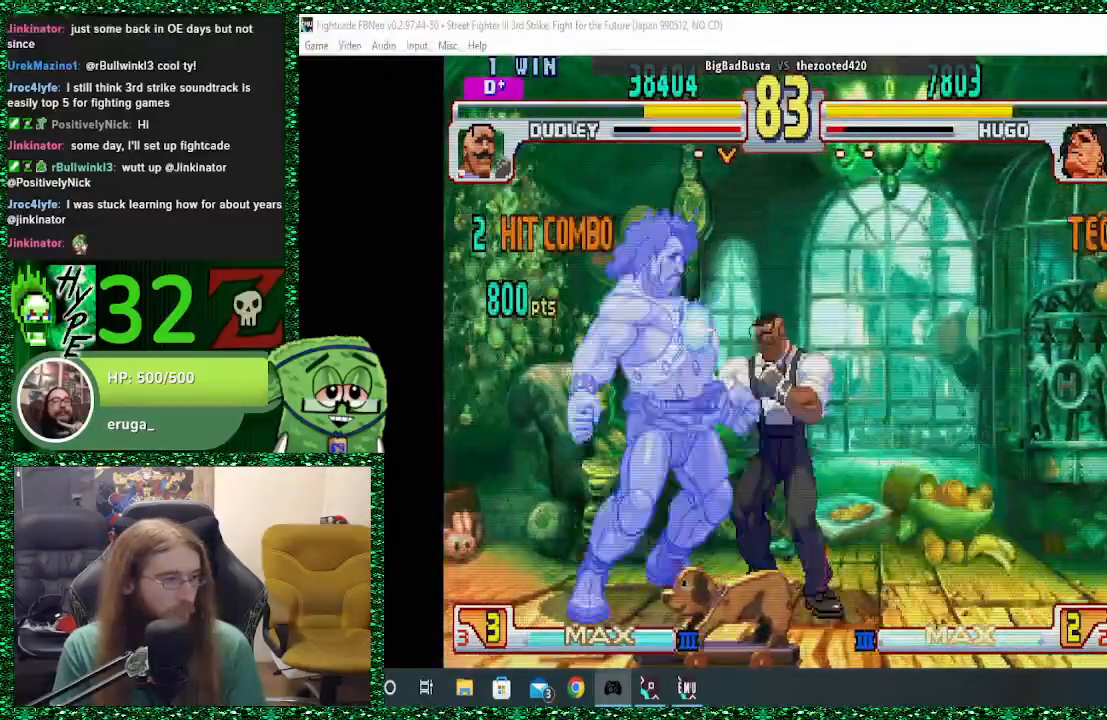
{"buttons": [], "left_stick": "down-left", "events": [[367, "left_stick", "down-left"]]}
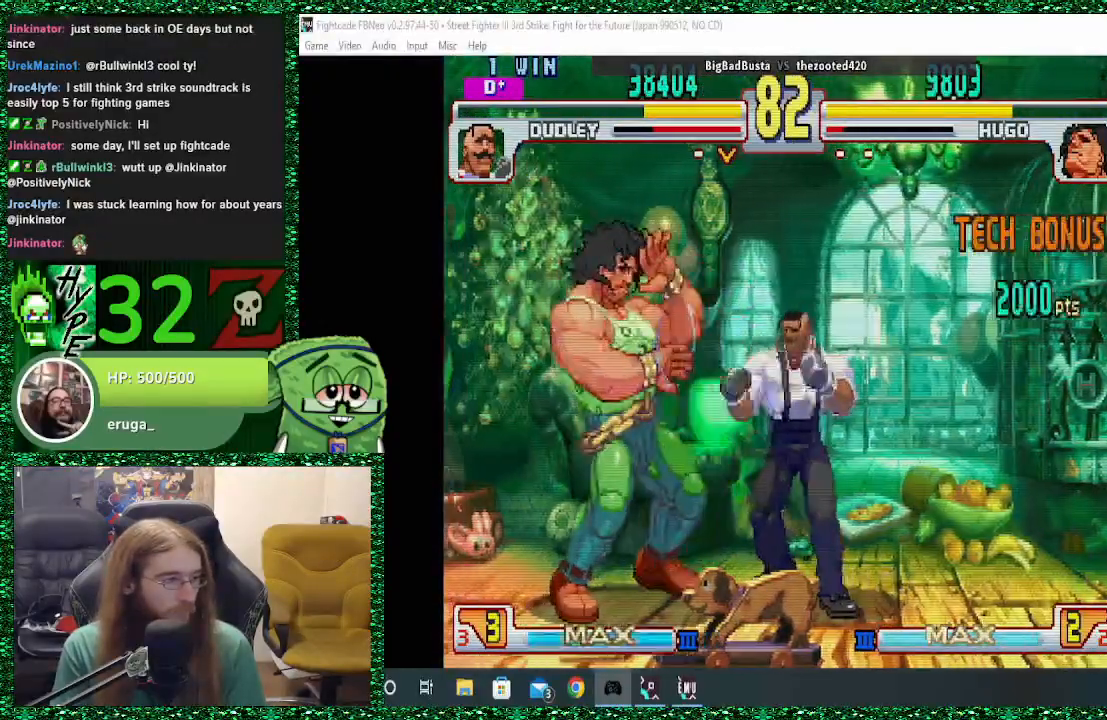
{"buttons": ["R2"], "left_stick": "down-left", "events": [[267, "R2", "down"], [367, "R2", "up"], [467, "R2", "down"]]}
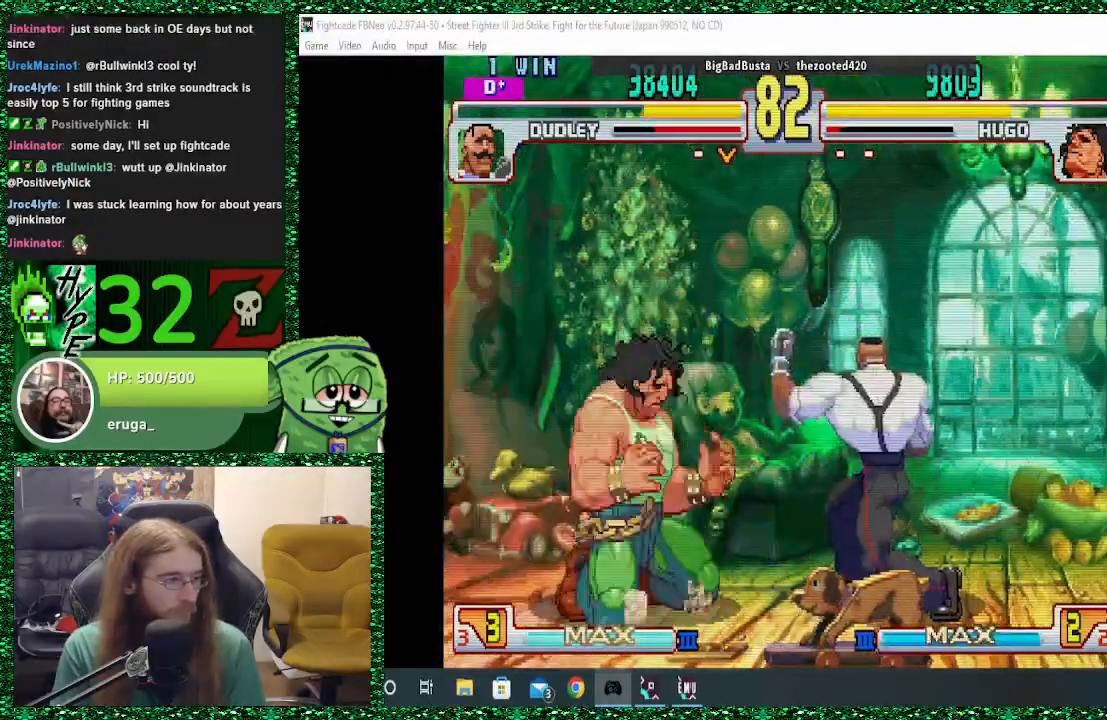
{"buttons": [], "left_stick": "center", "events": [[33, "R2", "up"], [100, "R2", "down"], [167, "R2", "up"], [300, "left_stick", "center"]]}
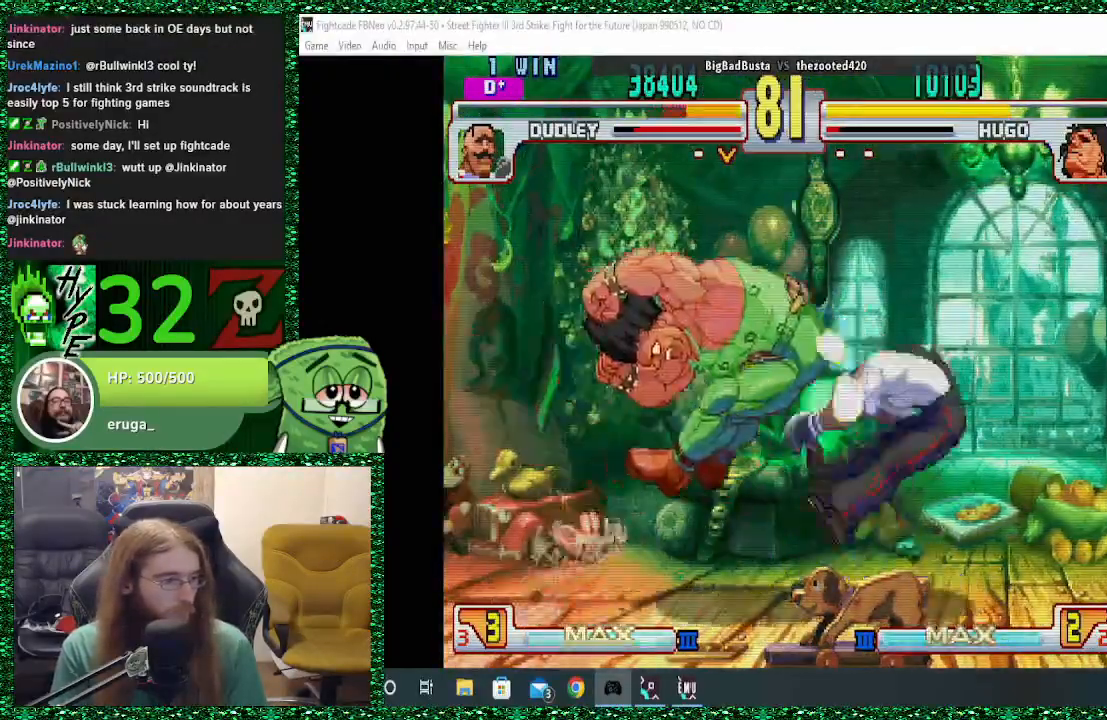
{"buttons": [], "left_stick": "center", "events": [[400, "left_stick", "right"], [467, "left_stick", "center"]]}
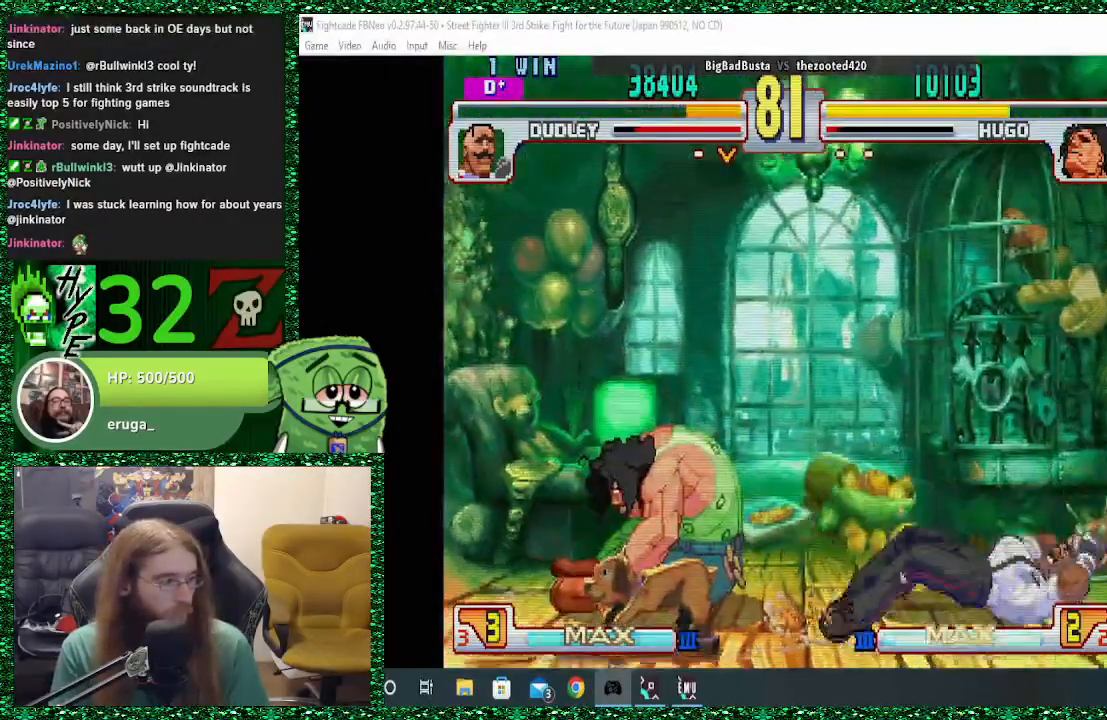
{"buttons": [], "left_stick": "left", "events": [[100, "left_stick", "right"], [167, "left_stick", "center"], [233, "left_stick", "right"], [500, "left_stick", "left"]]}
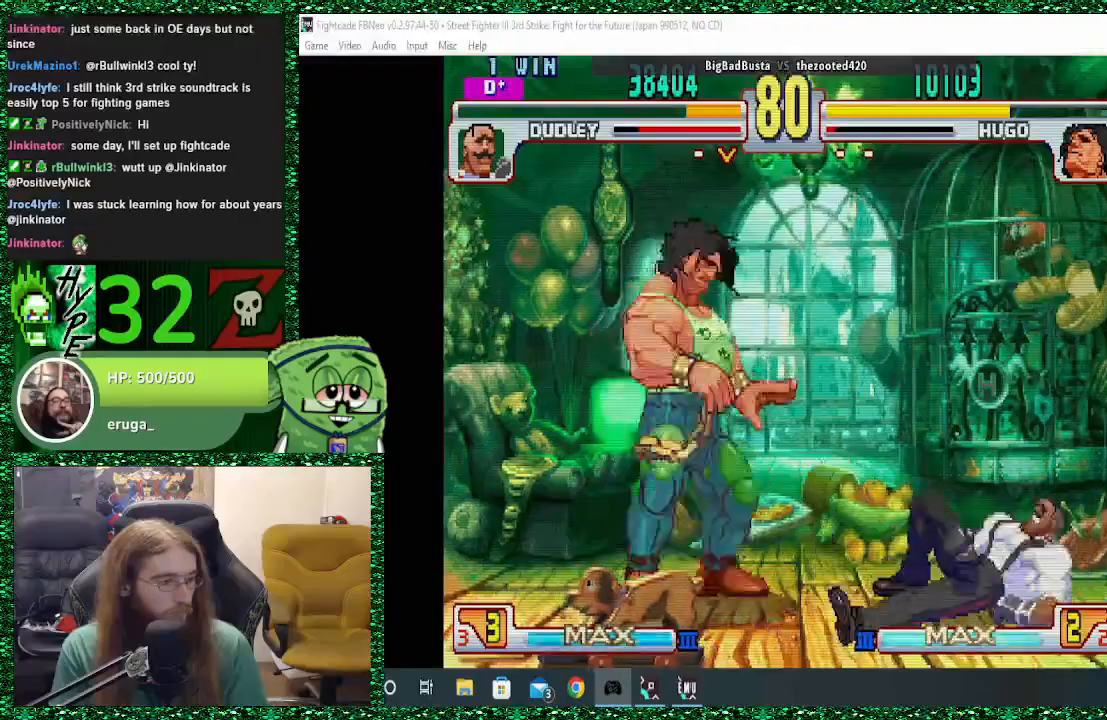
{"buttons": ["TRIANGLE"], "left_stick": "left", "events": [[200, "TRIANGLE", "down"]]}
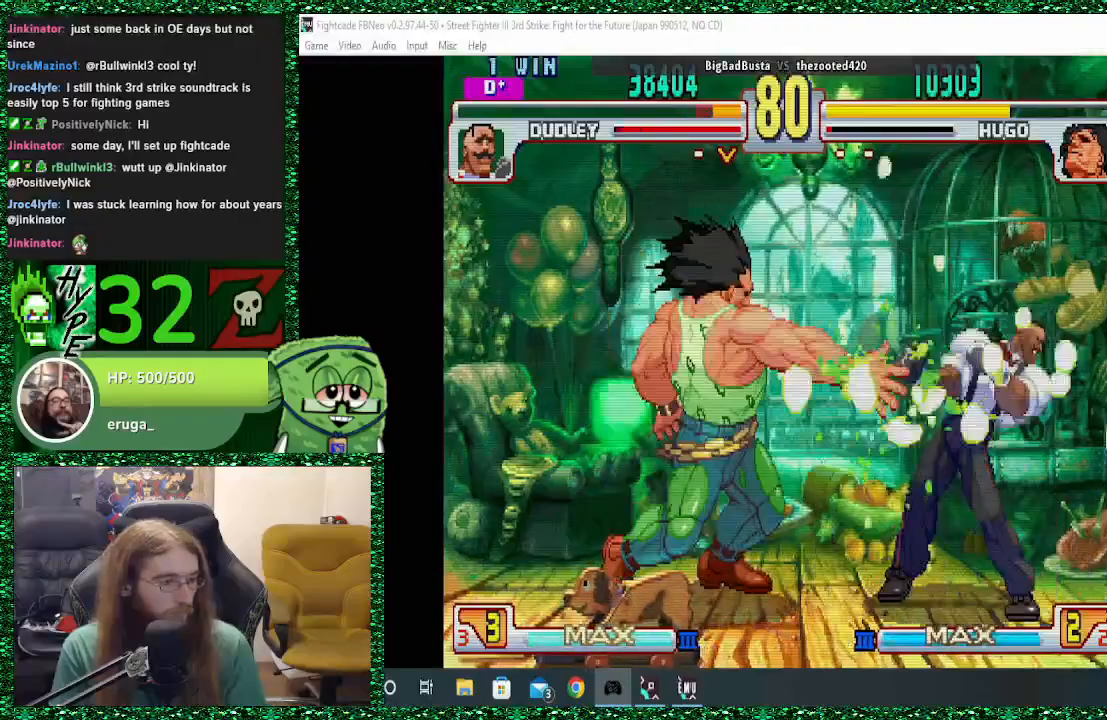
{"buttons": [], "left_stick": "left", "events": [[33, "TRIANGLE", "up"]]}
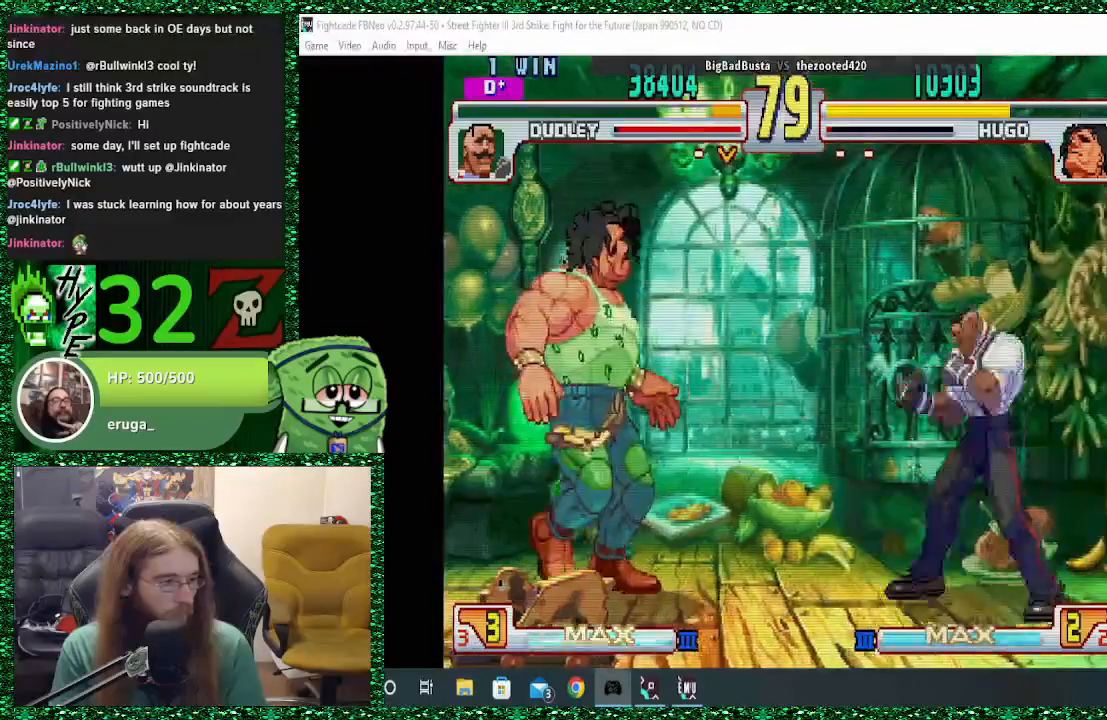
{"buttons": [], "left_stick": "left", "events": []}
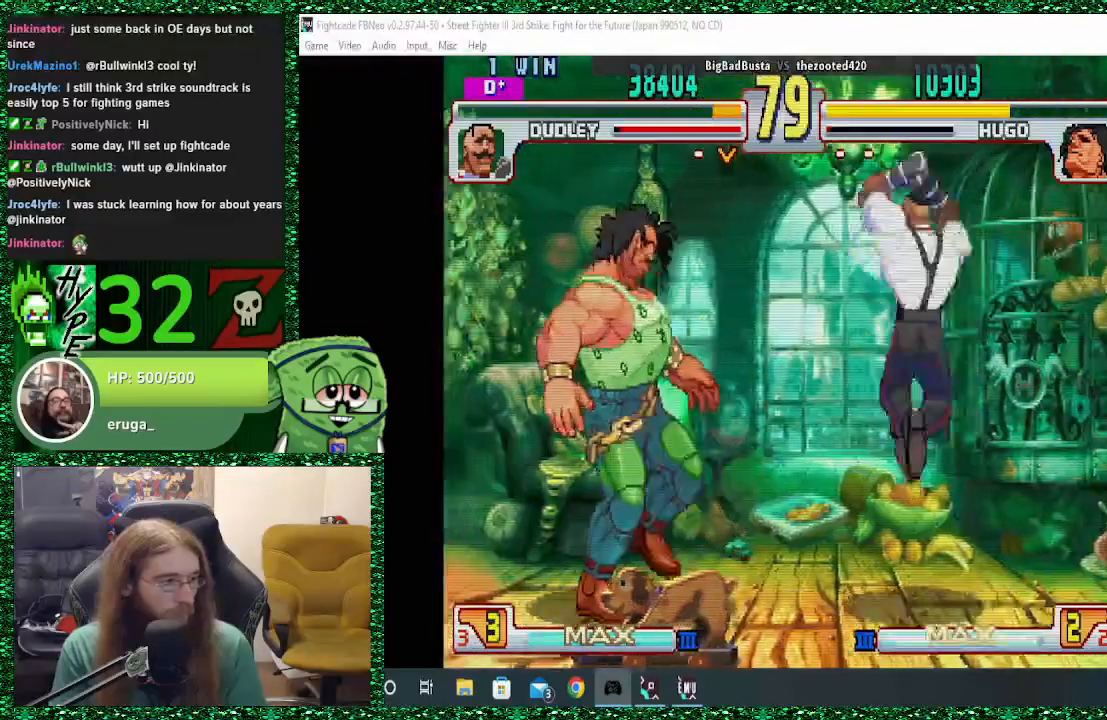
{"buttons": [], "left_stick": "left", "events": []}
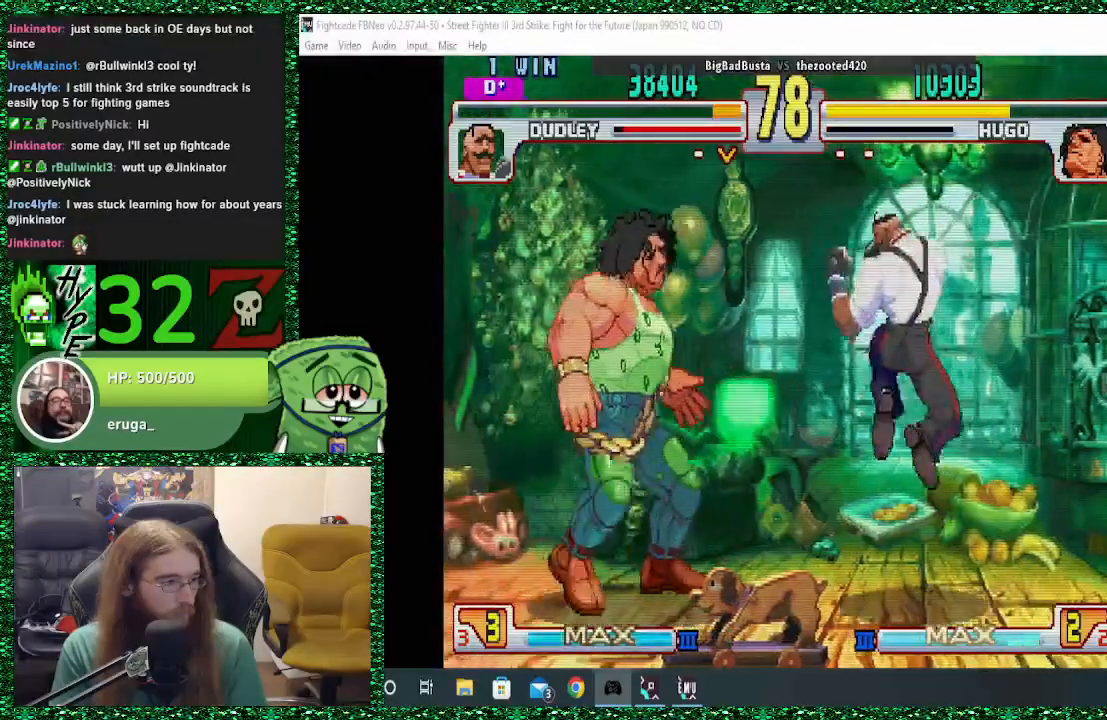
{"buttons": [], "left_stick": "center"}
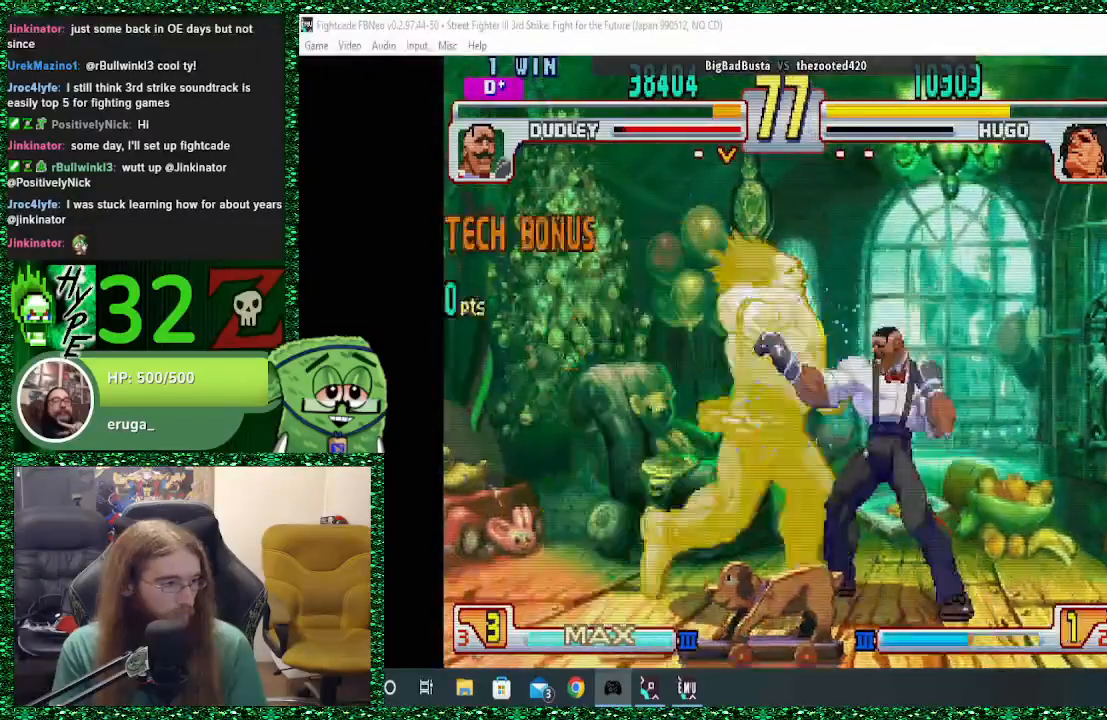
{"buttons": [], "left_stick": "left", "events": [[500, "left_stick", "left"]]}
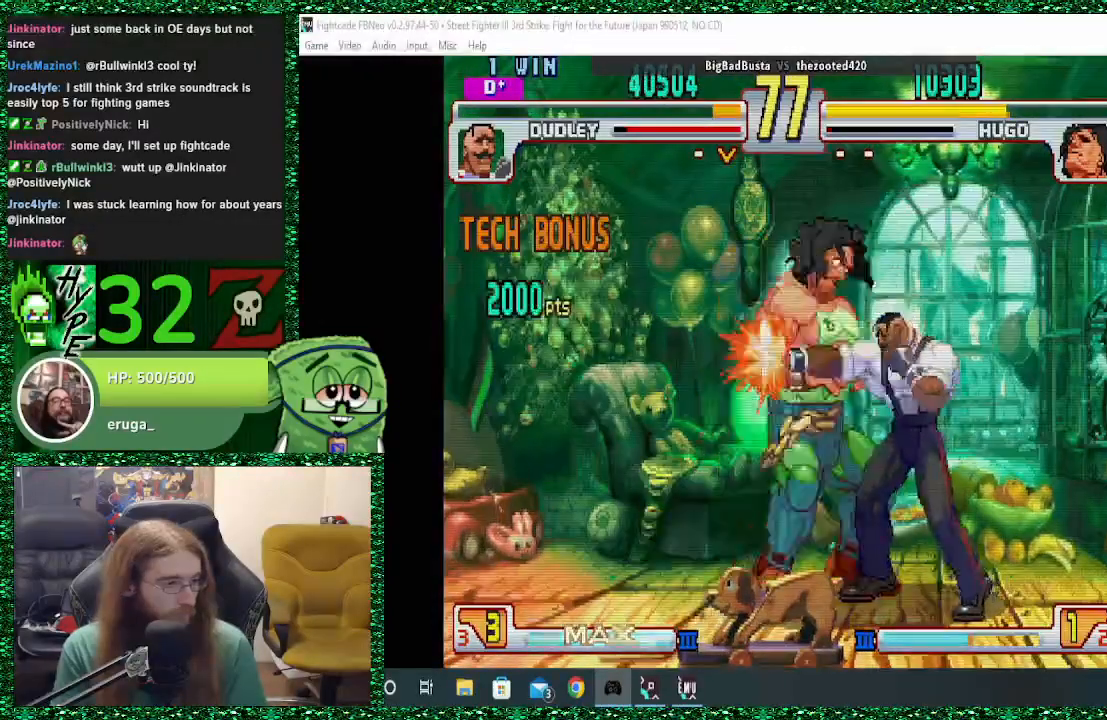
{"buttons": [], "left_stick": "left", "events": []}
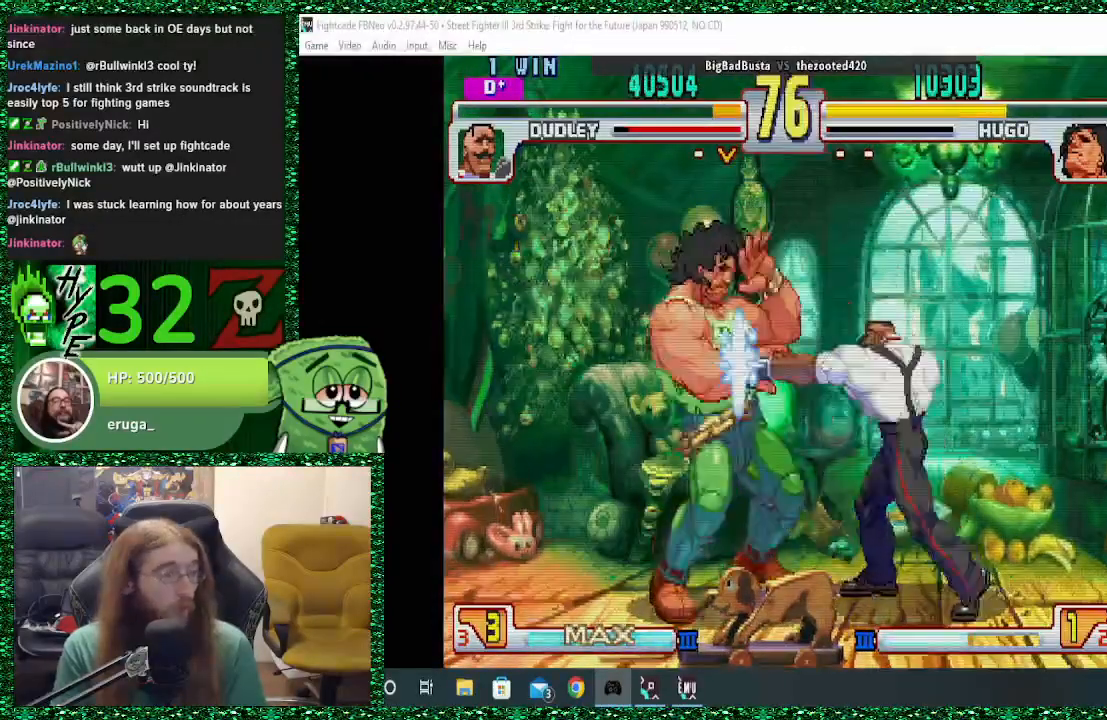
{"buttons": [], "left_stick": "left", "events": [[100, "left_stick", "down"], [167, "left_stick", "right"], [233, "SQUARE", "down"], [233, "left_stick", "up"], [300, "SQUARE", "up"], [333, "left_stick", "left"], [400, "SQUARE", "down"], [467, "SQUARE", "up"]]}
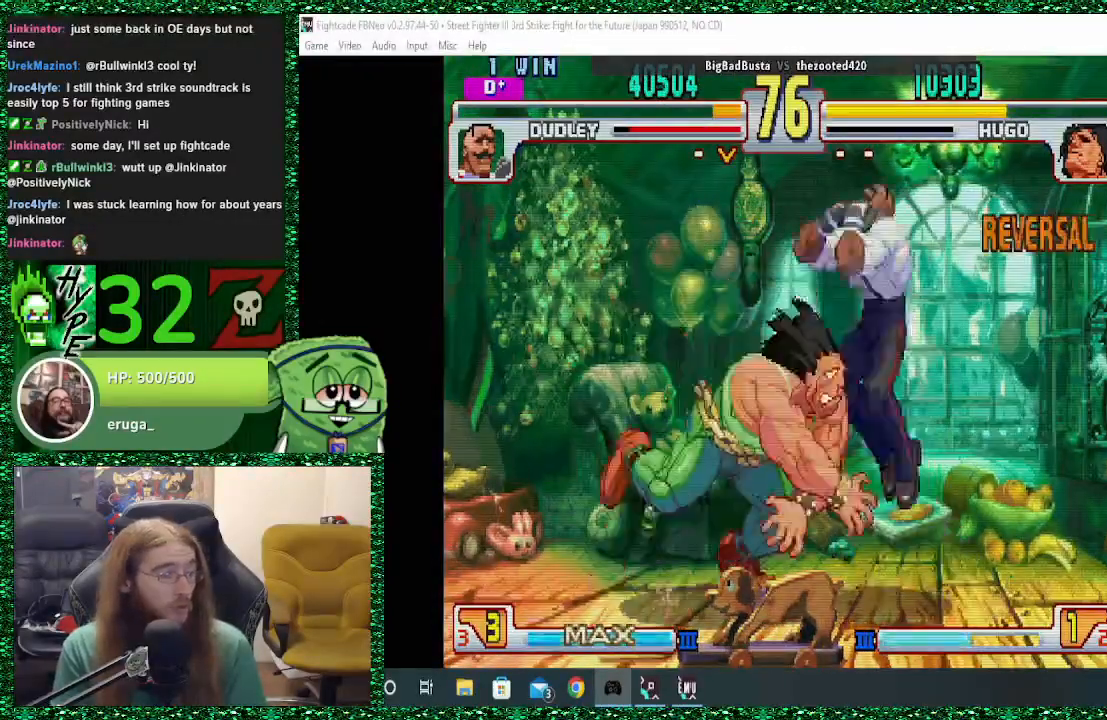
{"buttons": [], "left_stick": "left", "events": [[67, "left_stick", "center"], [367, "left_stick", "left"]]}
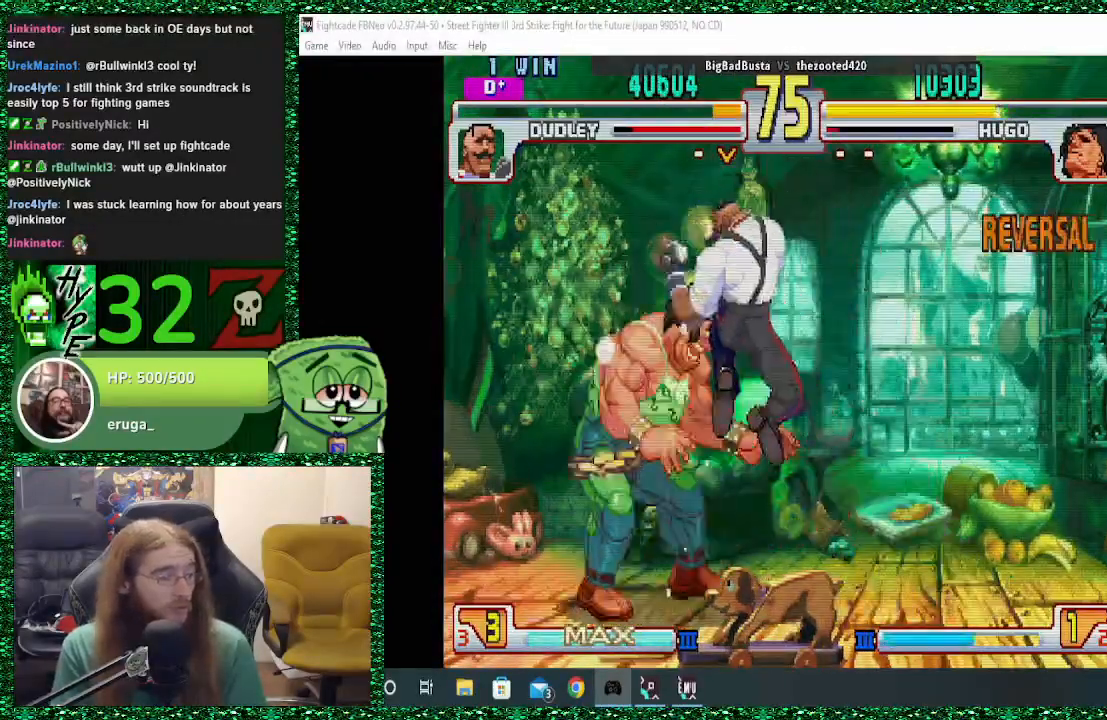
{"buttons": [], "left_stick": "left", "events": [[67, "SQUARE", "down"], [100, "CROSS", "down"], [133, "CROSS", "up"], [133, "SQUARE", "up"], [233, "CROSS", "down"], [233, "SQUARE", "down"], [300, "CROSS", "up"], [300, "SQUARE", "up"]]}
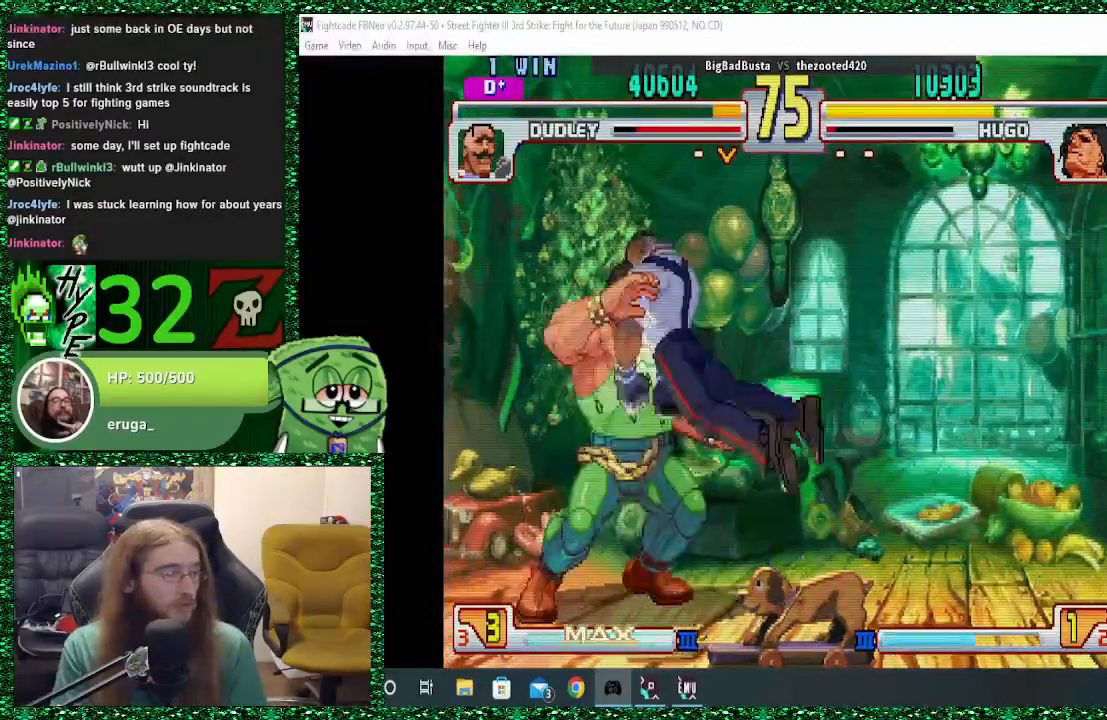
{"buttons": [], "left_stick": "center", "events": [[200, "left_stick", "center"]]}
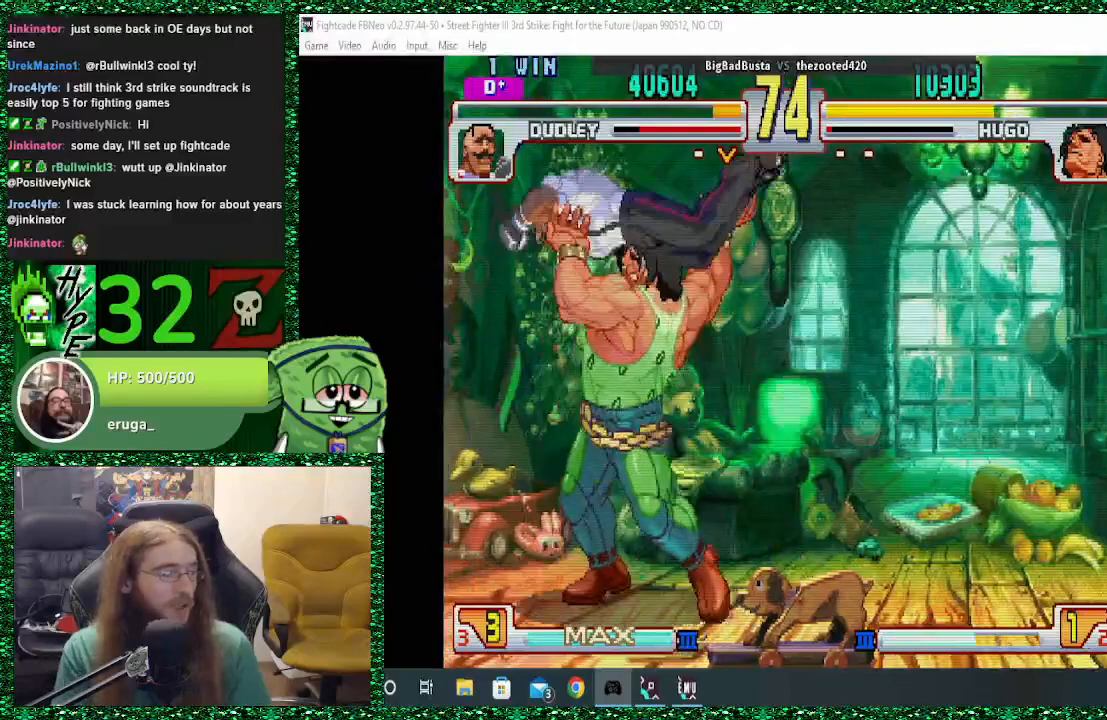
{"buttons": [], "left_stick": "center", "events": []}
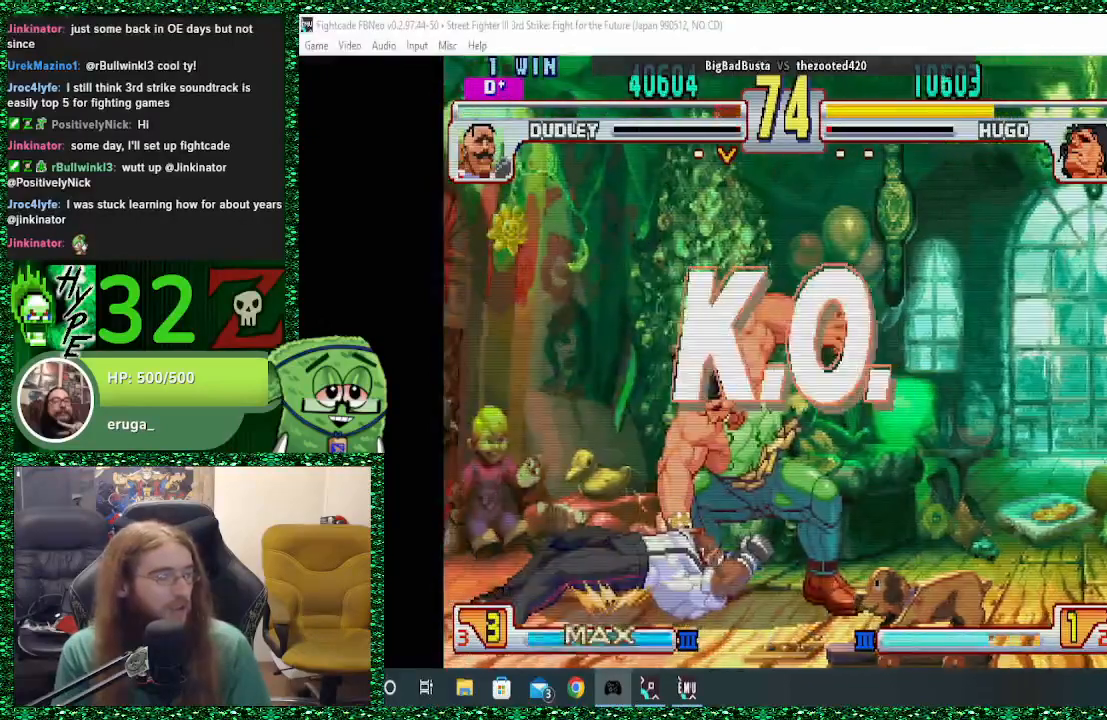
{"buttons": [], "left_stick": "center", "events": []}
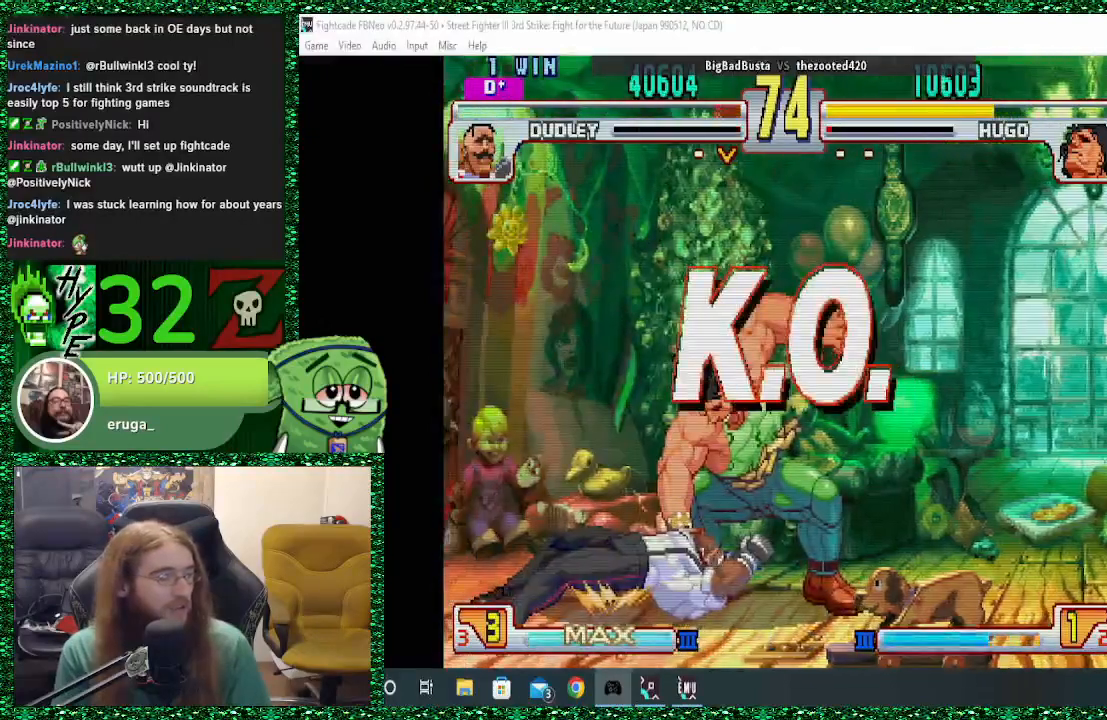
{"buttons": [], "left_stick": "center", "events": []}